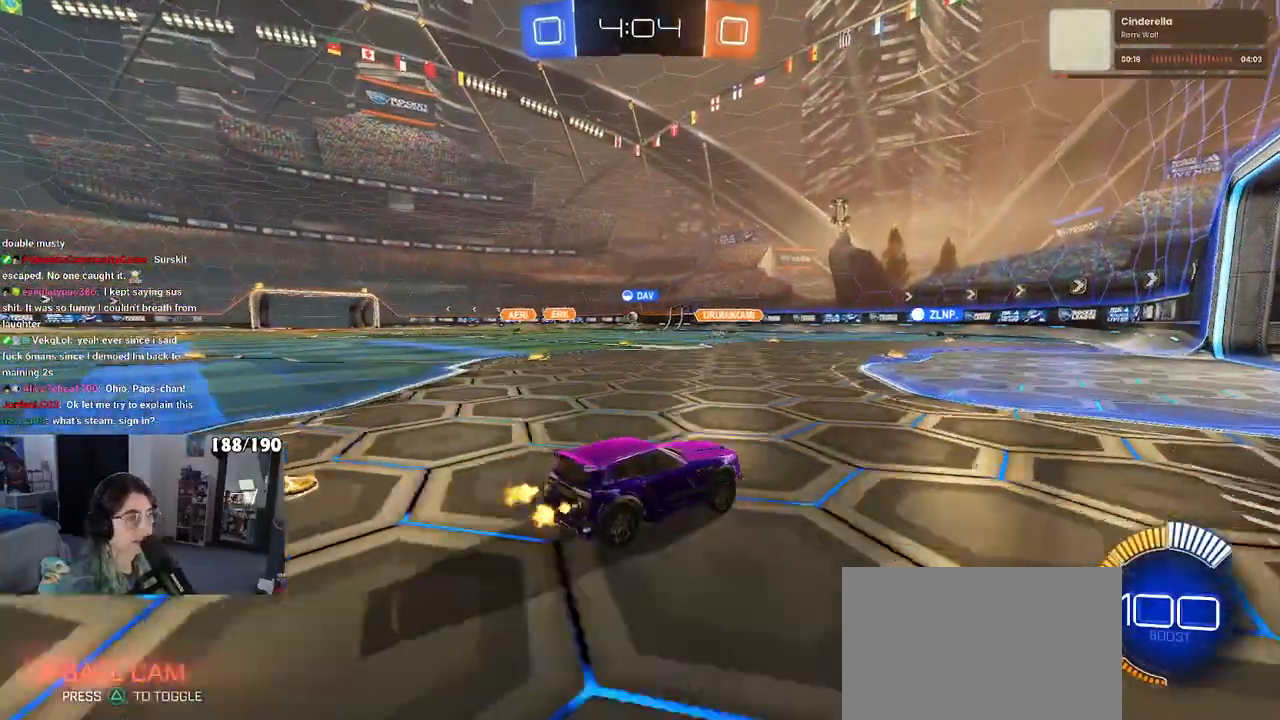
Gameplay with a controller (PlayStation layout); each line is a JSON object with the inputs held at the frame after it. "events" lists button and stick changes between this image and that frame as [ms after this image, input, new state], when the widget could be followed in between.
{"buttons": ["R2"], "left_stick": "left", "right_stick": "center", "events": [[183, "left_stick", "center"], [267, "left_stick", "left"]]}
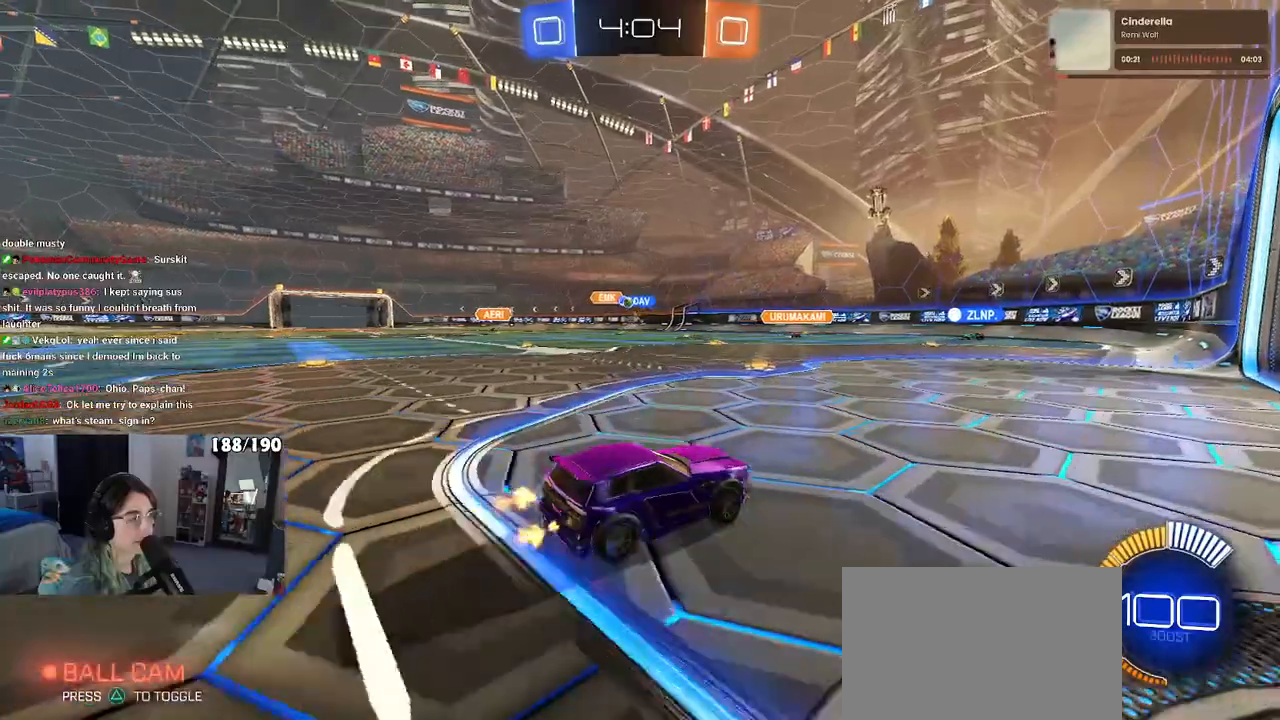
{"buttons": ["R2"], "left_stick": "left", "right_stick": "center", "events": [[450, "left_stick", "center"], [500, "left_stick", "left"]]}
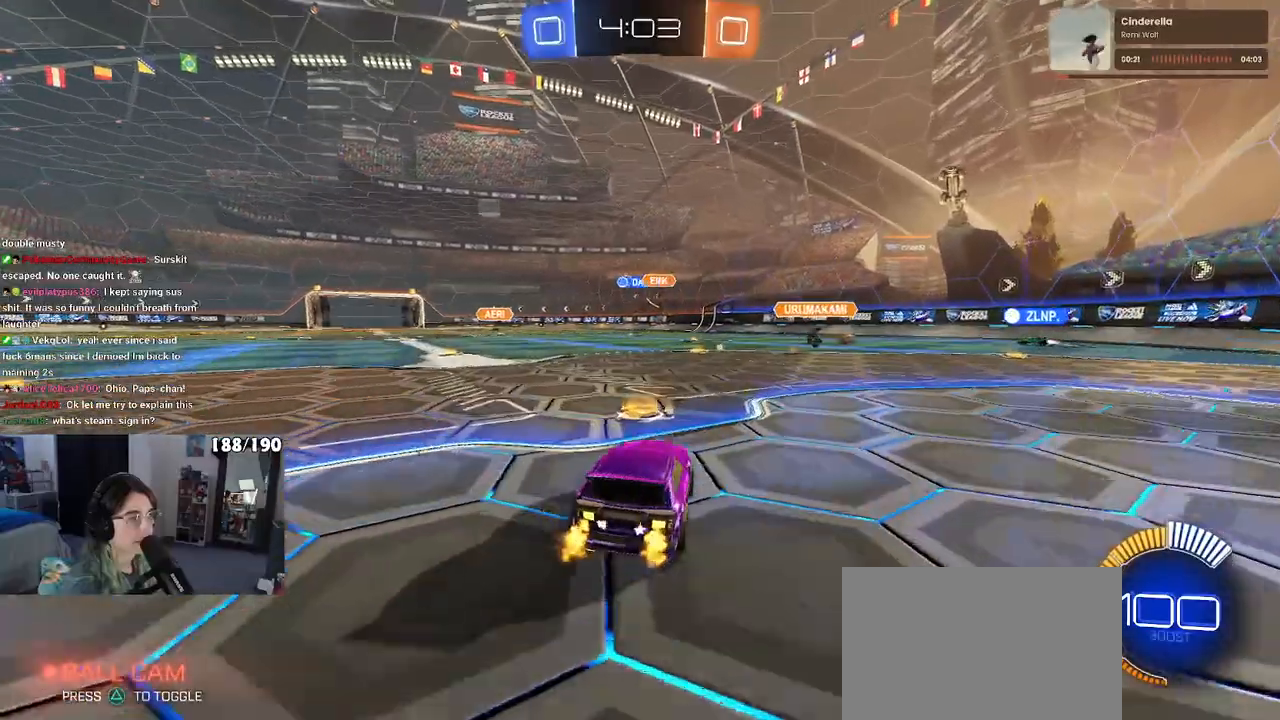
{"buttons": ["R1", "R2"], "left_stick": "right", "right_stick": "center", "events": [[267, "R1", "down"], [500, "left_stick", "right"]]}
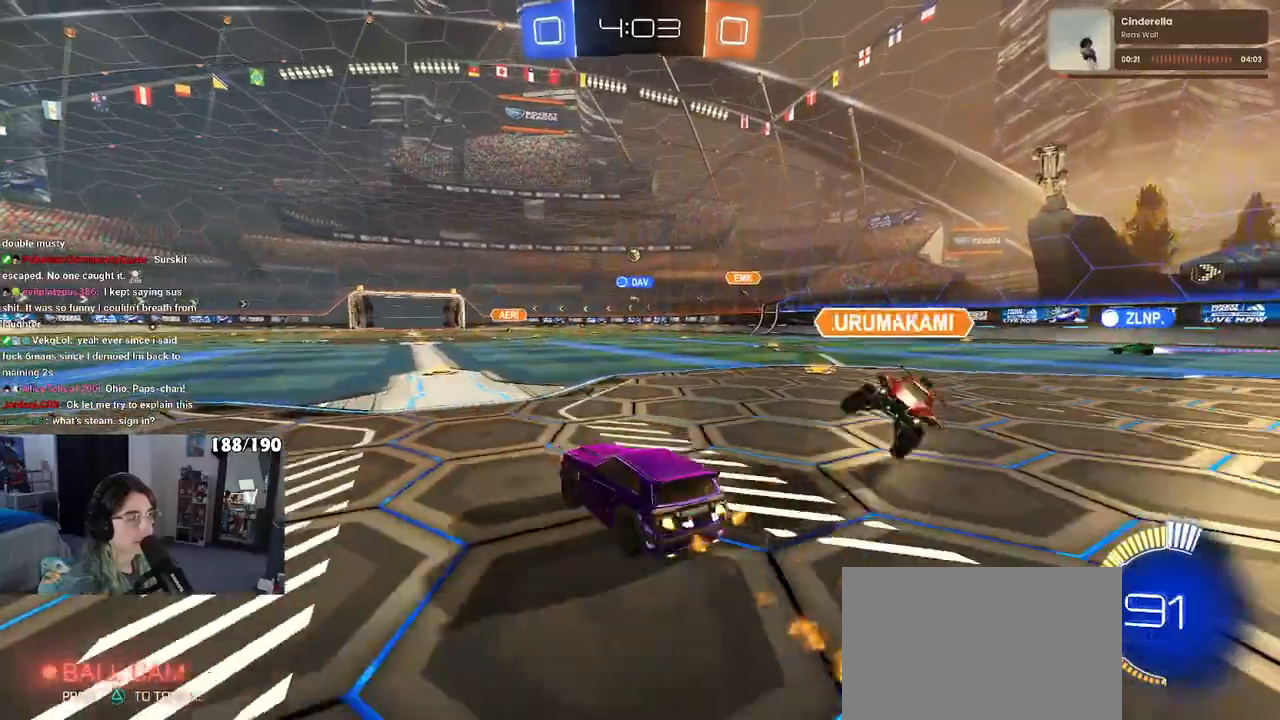
{"buttons": ["R2"], "left_stick": "center", "right_stick": "center", "events": [[83, "left_stick", "center"], [433, "R1", "up"]]}
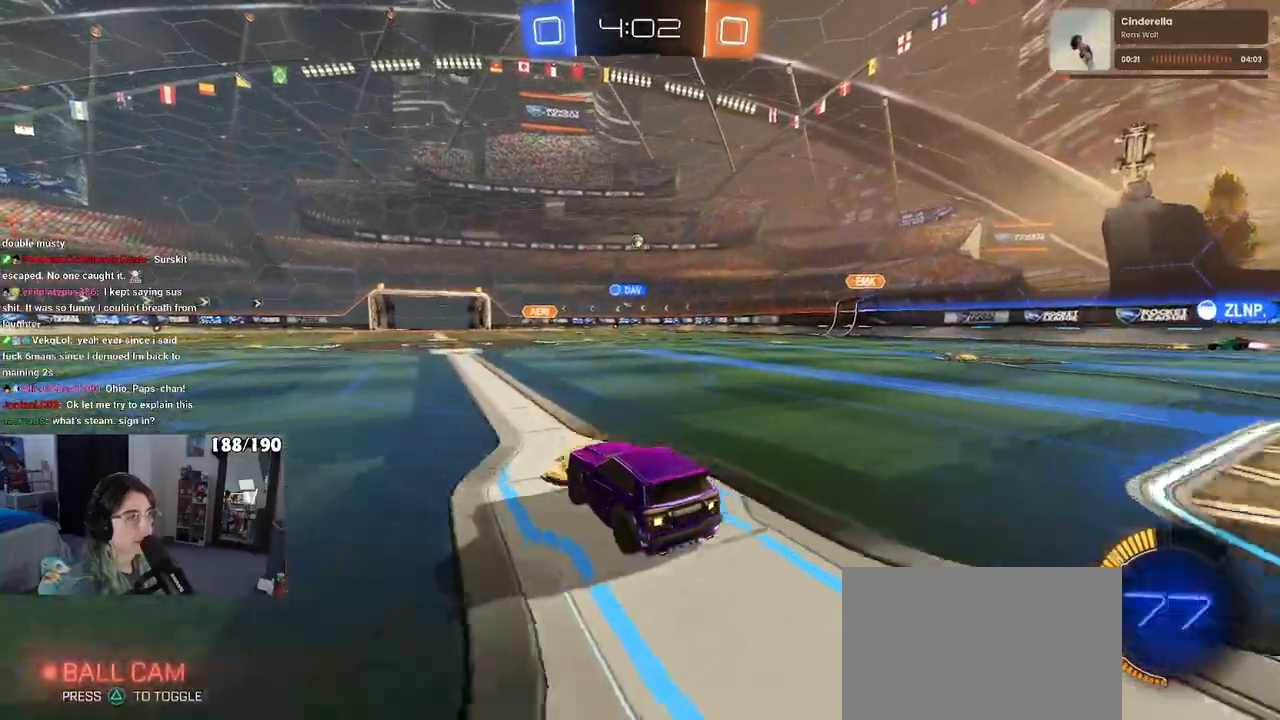
{"buttons": ["R2"], "left_stick": "right", "right_stick": "center", "events": [[467, "left_stick", "right"]]}
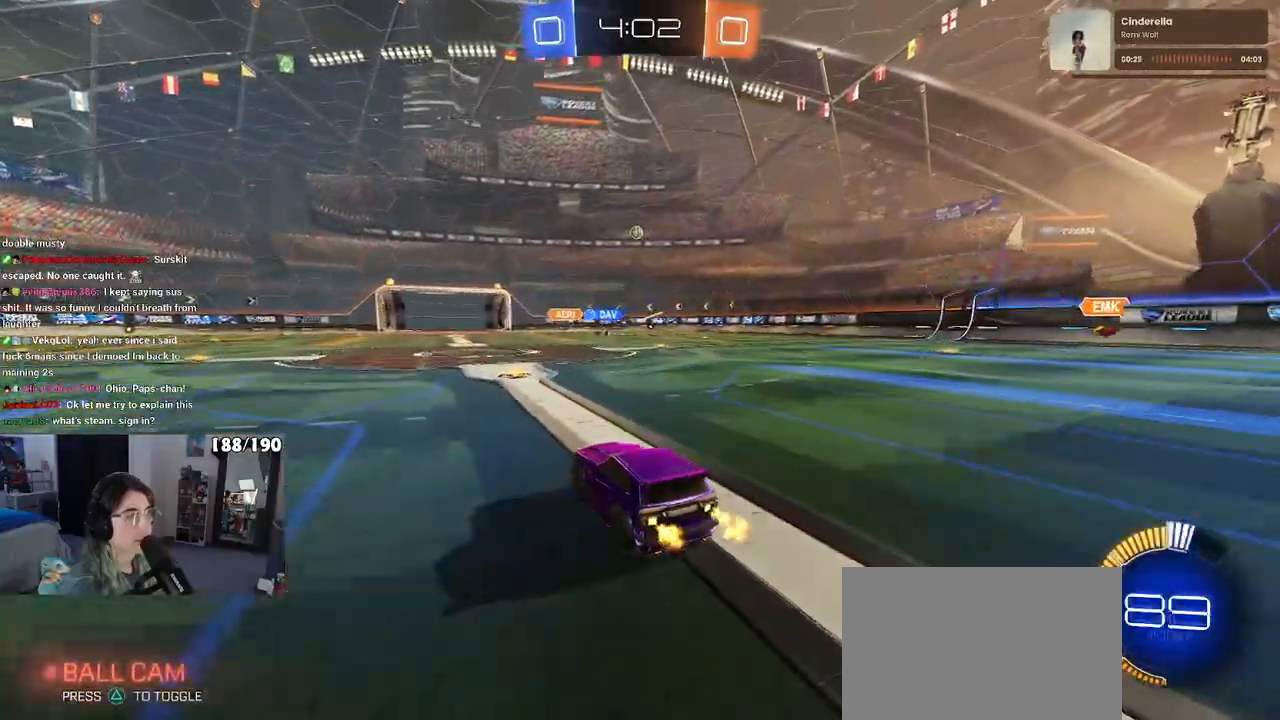
{"buttons": ["R2"], "left_stick": "right", "right_stick": "center", "events": []}
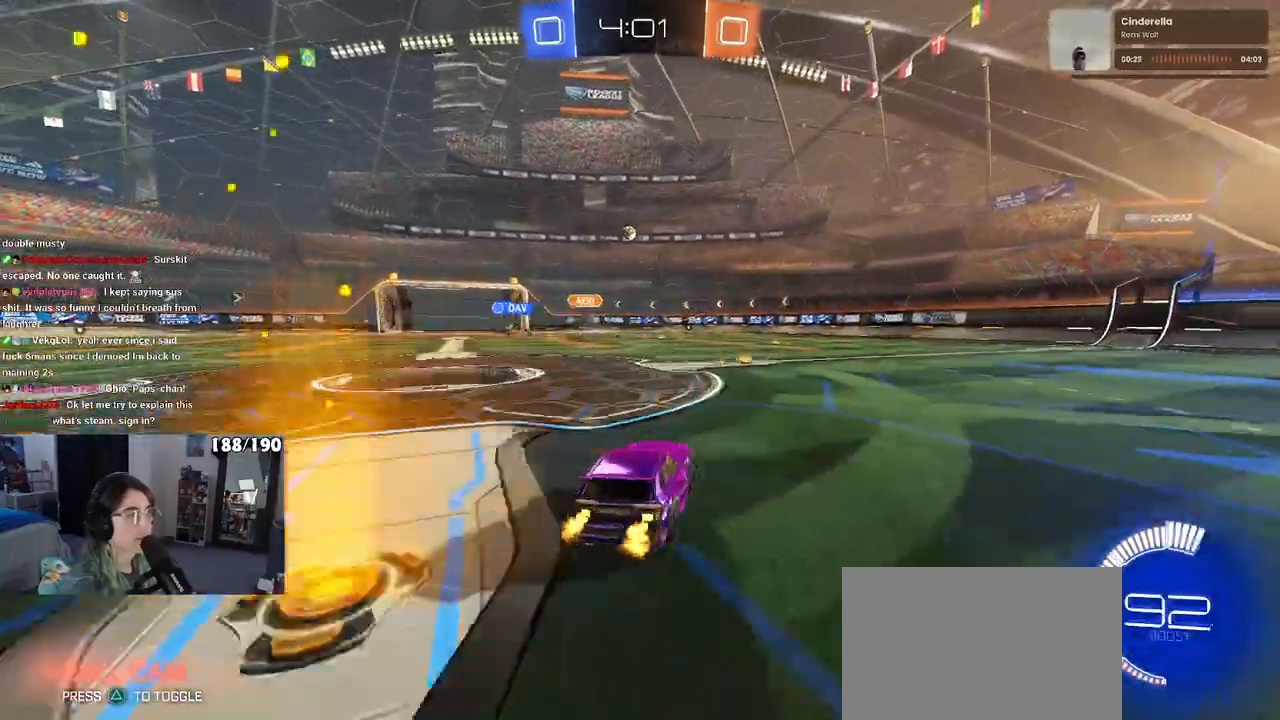
{"buttons": ["R2"], "left_stick": "left", "right_stick": "center", "events": [[217, "left_stick", "center"], [267, "SQUARE", "down"], [267, "left_stick", "left"], [433, "SQUARE", "up"]]}
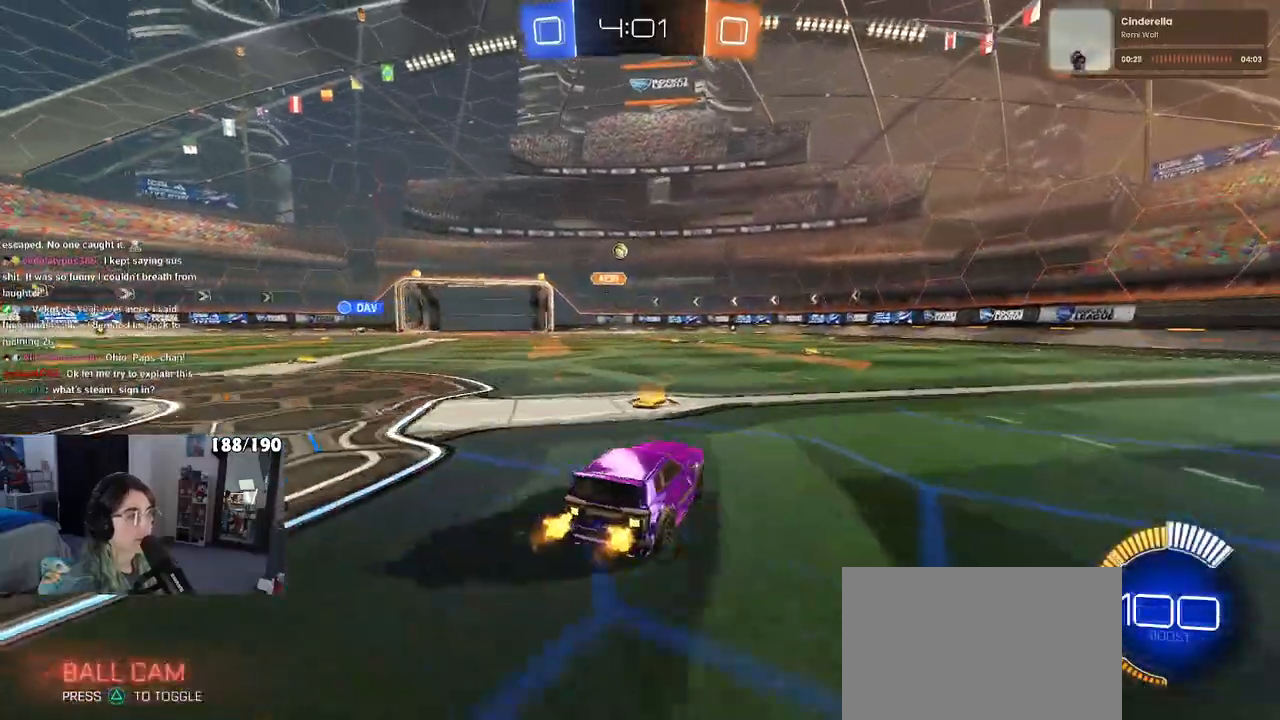
{"buttons": ["R2"], "left_stick": "center", "right_stick": "center", "events": [[267, "left_stick", "center"]]}
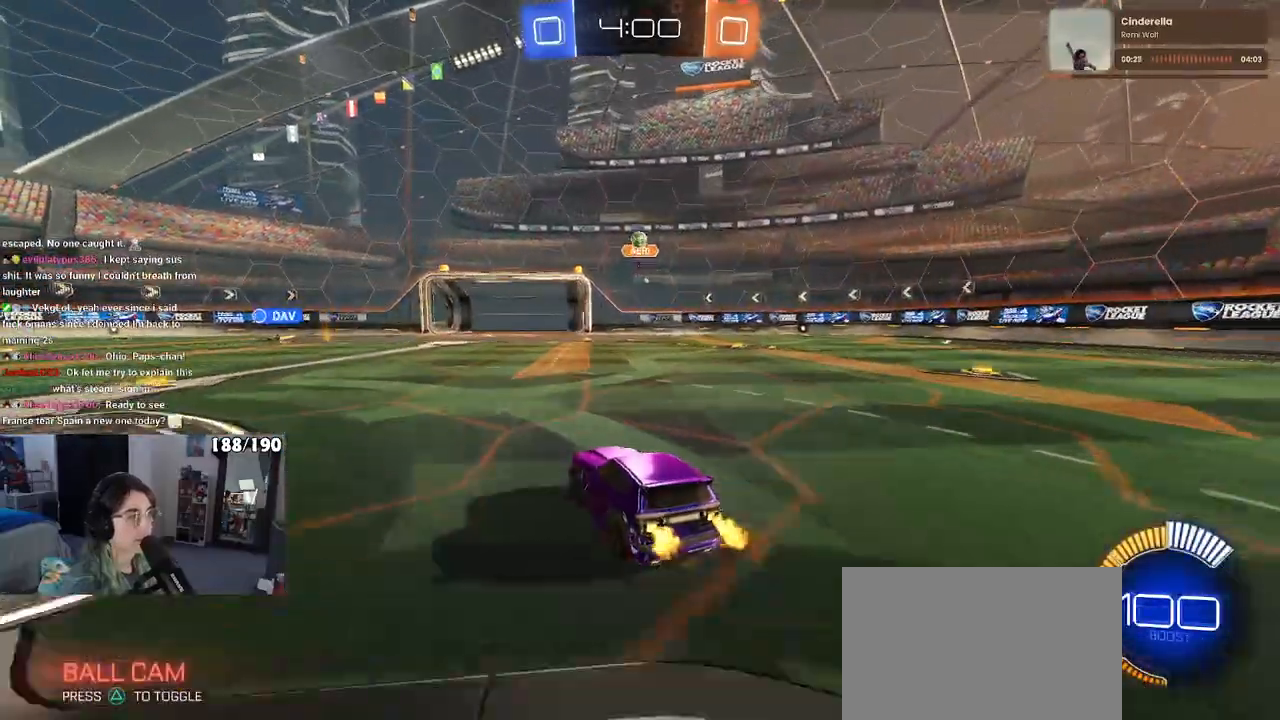
{"buttons": ["R2"], "left_stick": "left", "right_stick": "center", "events": [[33, "left_stick", "right"], [167, "left_stick", "down-right"], [217, "L2", "down"], [233, "R2", "up"], [300, "left_stick", "center"], [350, "R2", "down"], [350, "left_stick", "left"], [417, "L2", "up"]]}
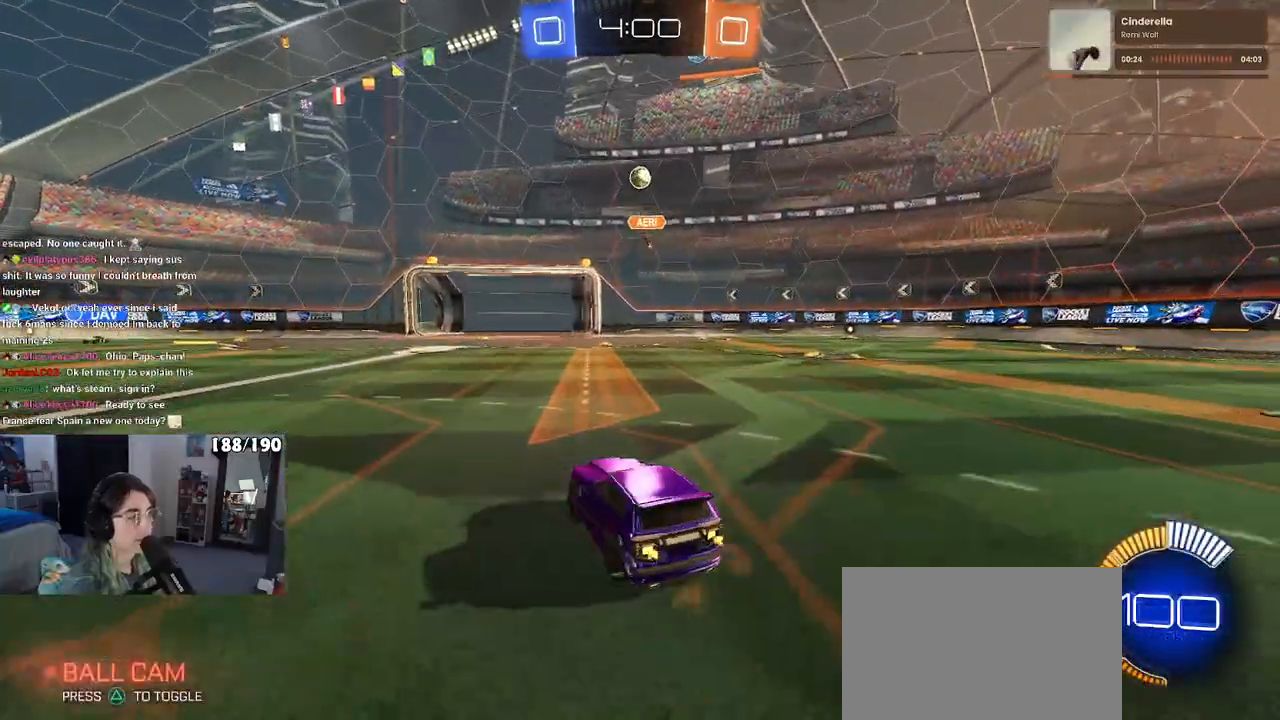
{"buttons": ["R2"], "left_stick": "left", "right_stick": "center", "events": [[233, "SQUARE", "down"], [350, "SQUARE", "up"]]}
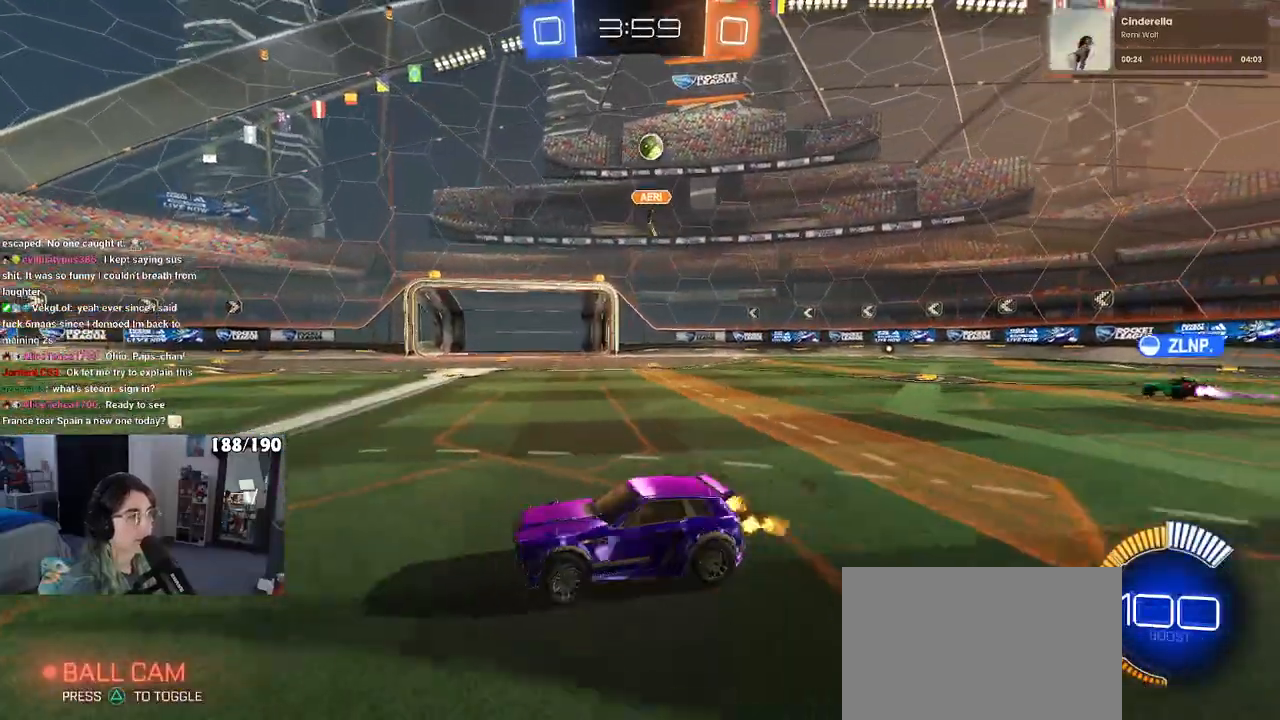
{"buttons": ["R2"], "left_stick": "center", "right_stick": "center", "events": [[317, "left_stick", "center"]]}
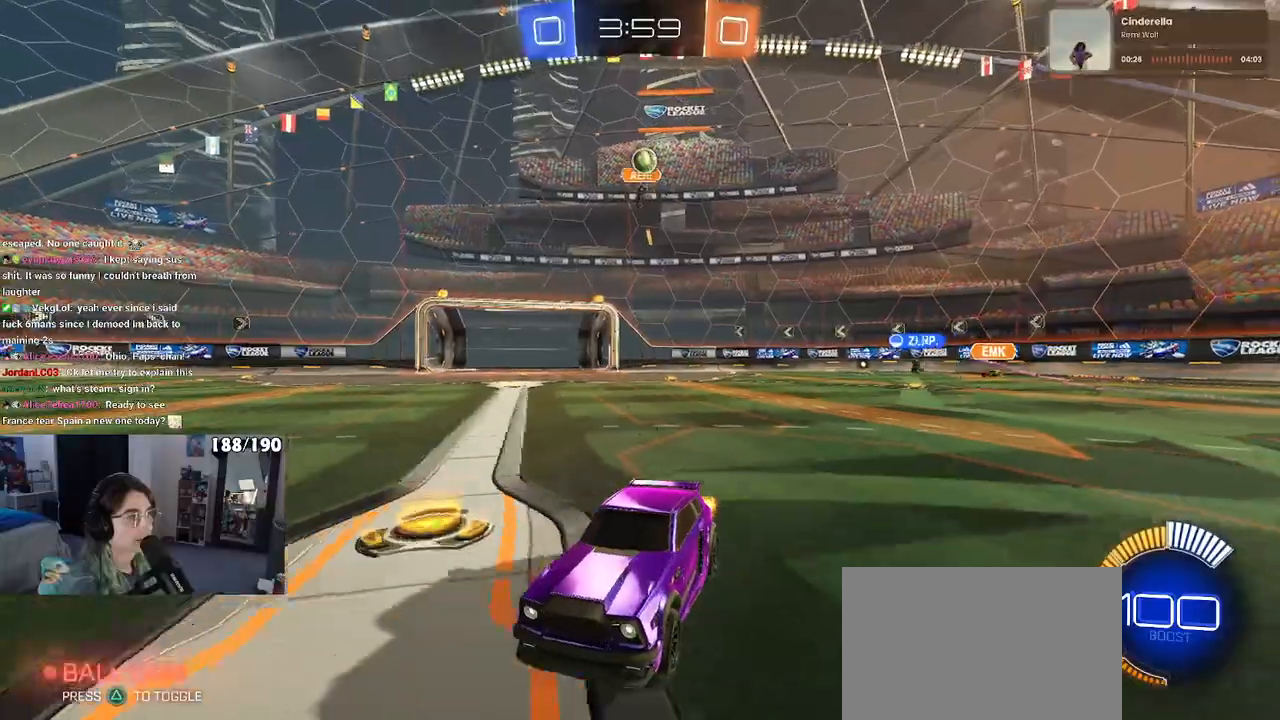
{"buttons": ["R1", "R2"], "left_stick": "center", "right_stick": "center", "events": [[183, "left_stick", "left"], [383, "R1", "down"], [400, "left_stick", "center"]]}
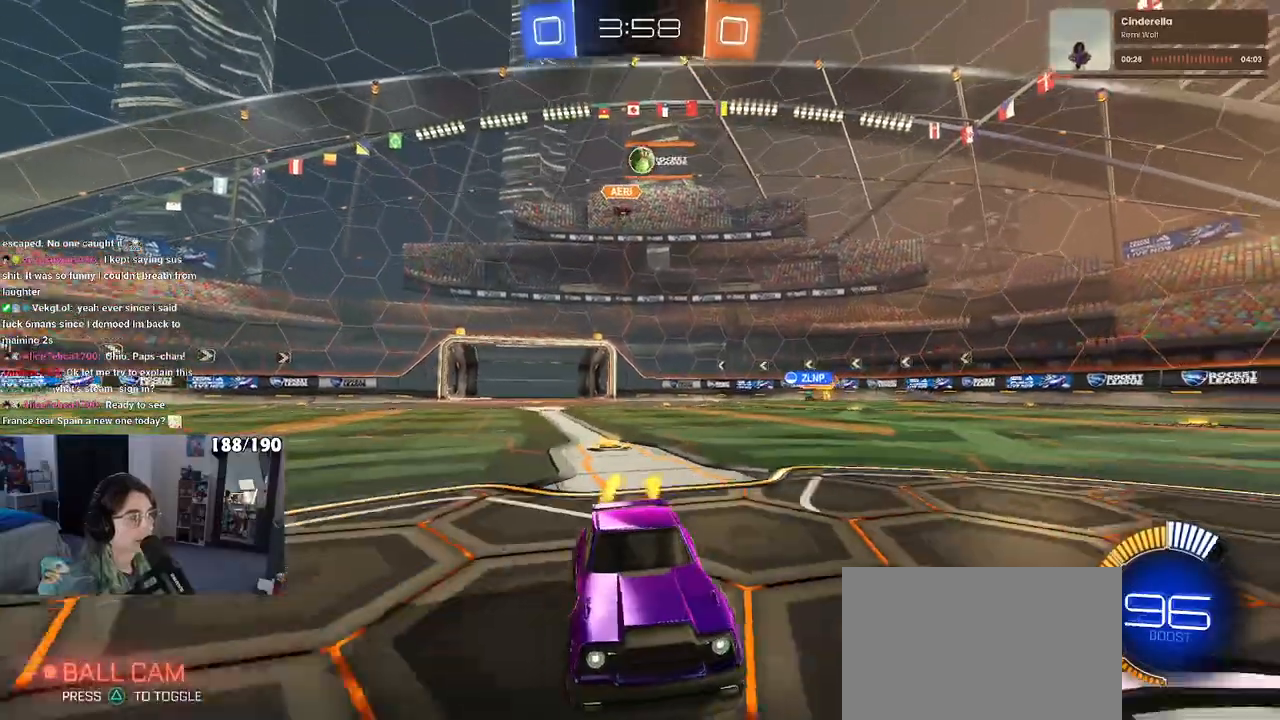
{"buttons": ["R1", "R2"], "left_stick": "center", "right_stick": "center", "events": [[17, "left_stick", "left"], [300, "left_stick", "center"]]}
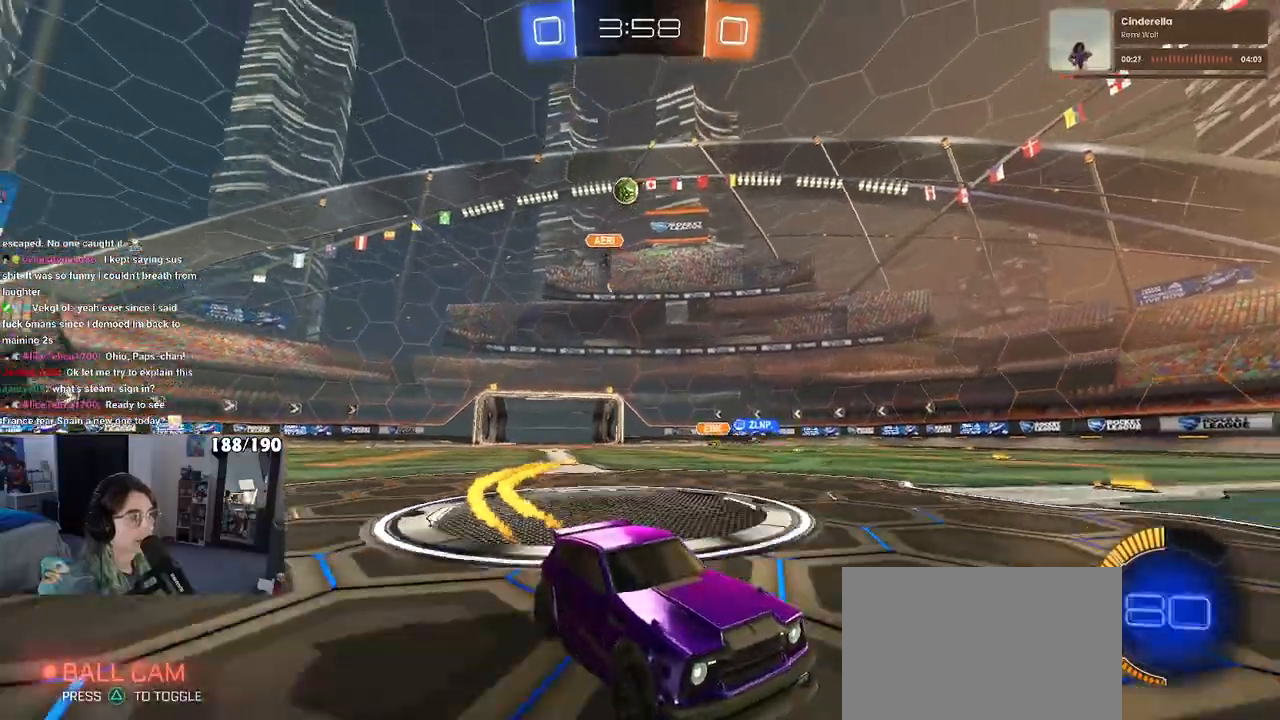
{"buttons": ["R2"], "left_stick": "center", "right_stick": "center", "events": [[50, "R1", "up"], [50, "left_stick", "left"], [300, "left_stick", "center"]]}
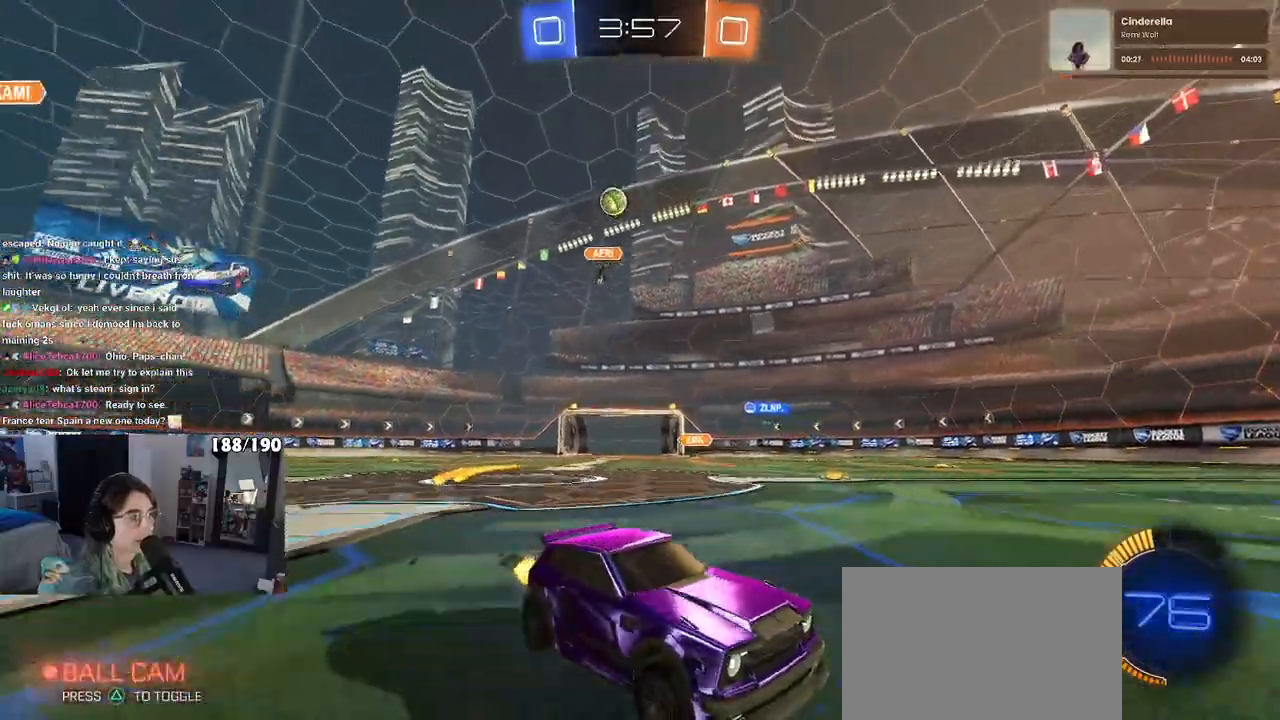
{"buttons": ["R2"], "left_stick": "right", "right_stick": "center", "events": [[283, "left_stick", "right"], [333, "SQUARE", "down"], [467, "SQUARE", "up"]]}
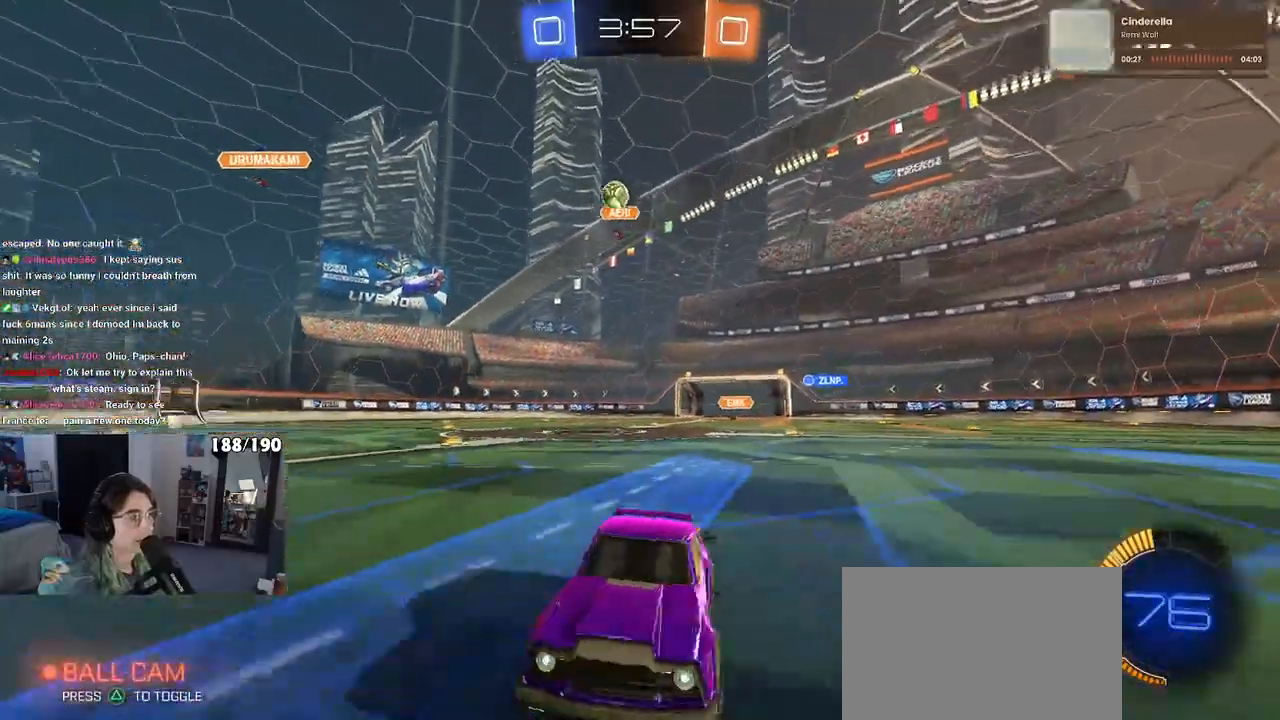
{"buttons": ["R2"], "left_stick": "left", "right_stick": "center", "events": [[17, "left_stick", "center"], [250, "left_stick", "right"], [483, "left_stick", "left"]]}
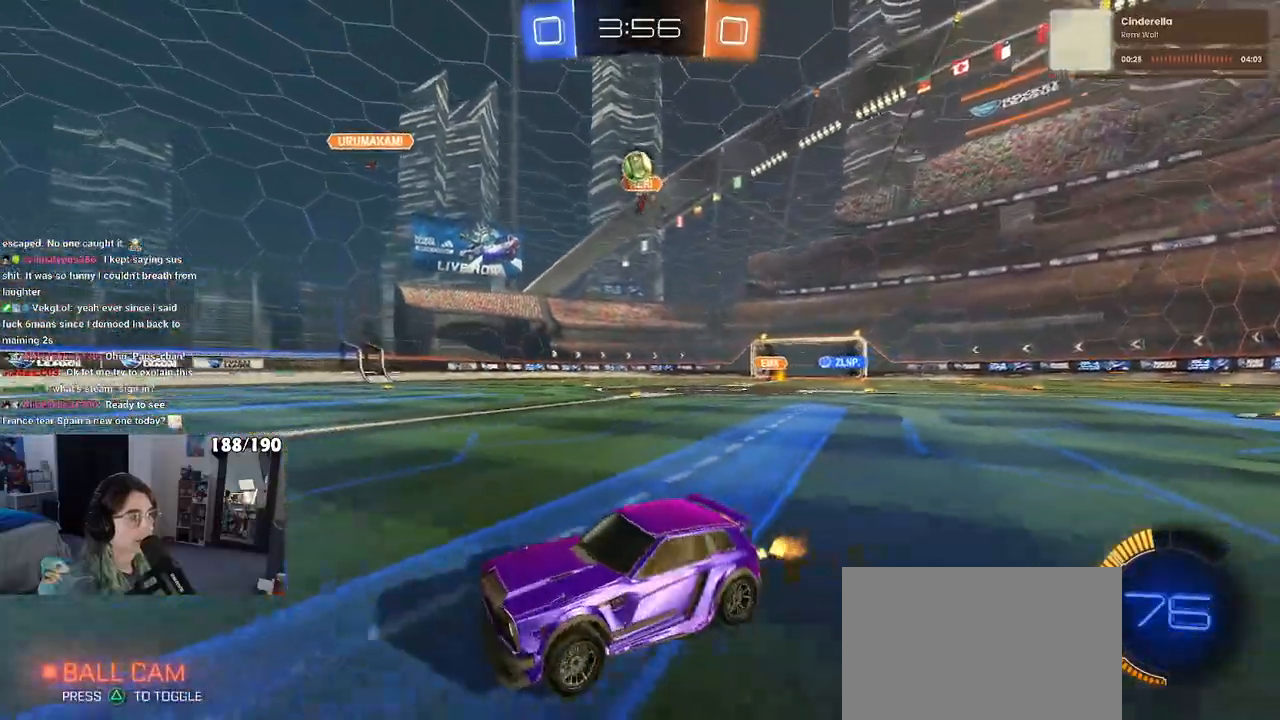
{"buttons": ["SQUARE", "R2"], "left_stick": "right", "right_stick": "center", "events": [[367, "left_stick", "center"], [417, "left_stick", "right"], [500, "SQUARE", "down"]]}
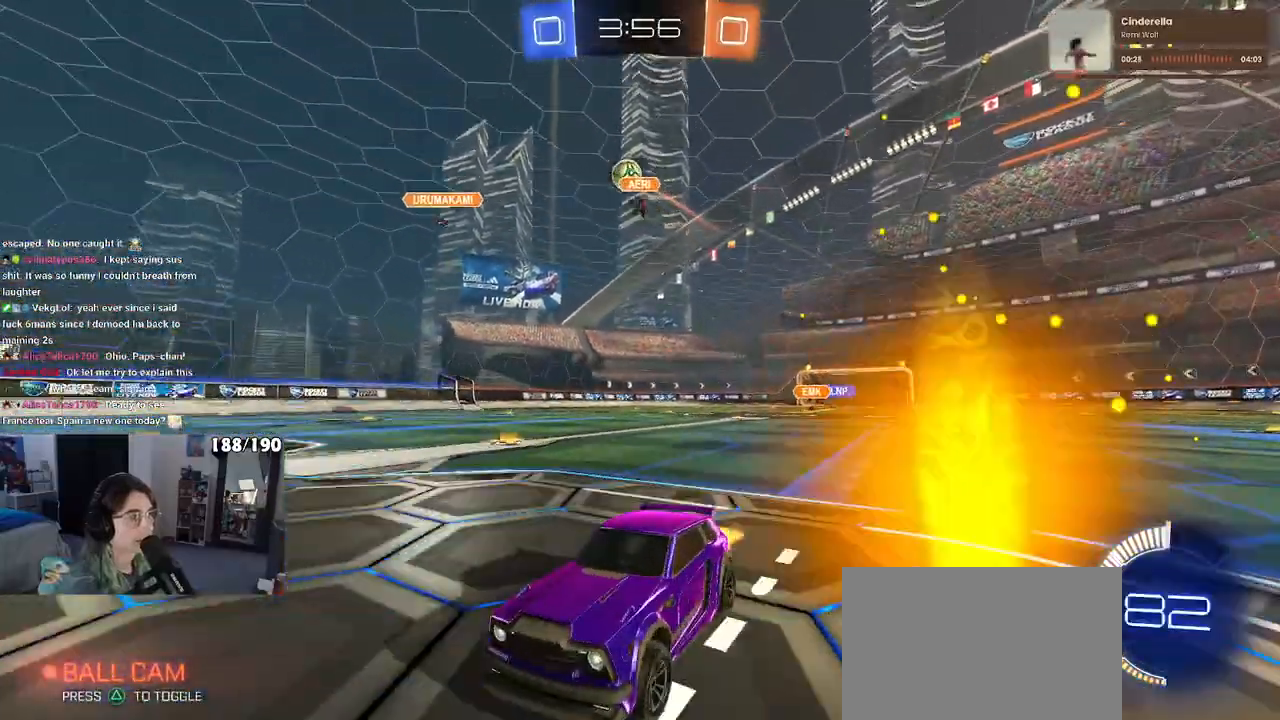
{"buttons": ["R2"], "left_stick": "right", "right_stick": "center", "events": [[83, "SQUARE", "up"]]}
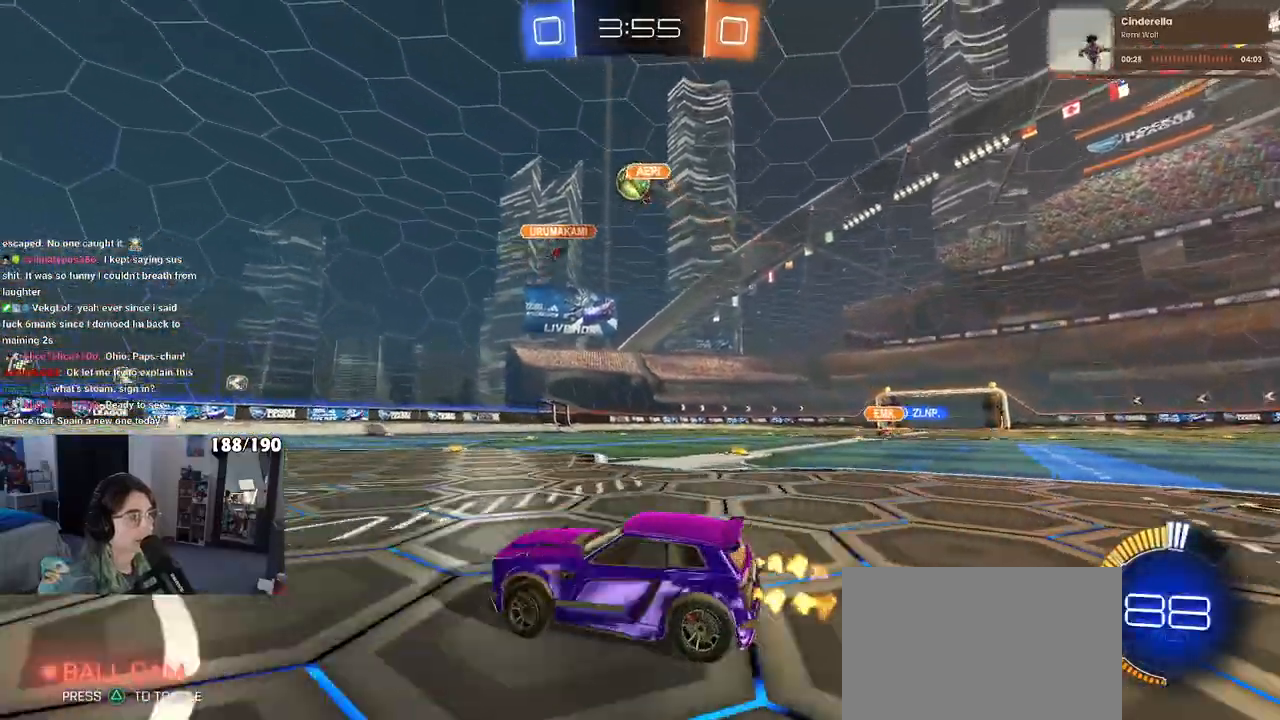
{"buttons": ["L1", "R2"], "left_stick": "down", "right_stick": "center", "events": [[33, "CROSS", "down"], [33, "left_stick", "down"], [217, "CROSS", "up"], [217, "left_stick", "center"], [250, "CROSS", "down"], [267, "left_stick", "down"], [433, "CROSS", "up"], [433, "L1", "down"]]}
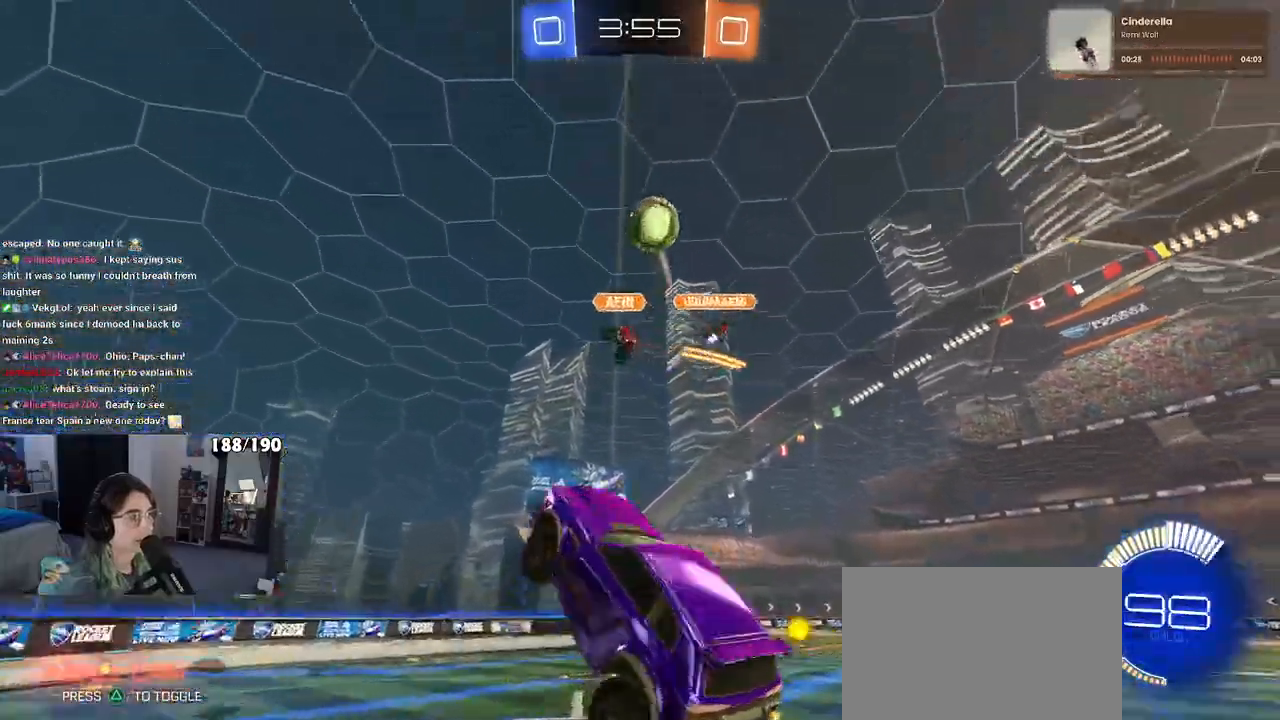
{"buttons": ["R2"], "left_stick": "left", "right_stick": "center", "events": [[50, "left_stick", "down-right"], [250, "L1", "up"], [417, "left_stick", "center"], [467, "left_stick", "left"]]}
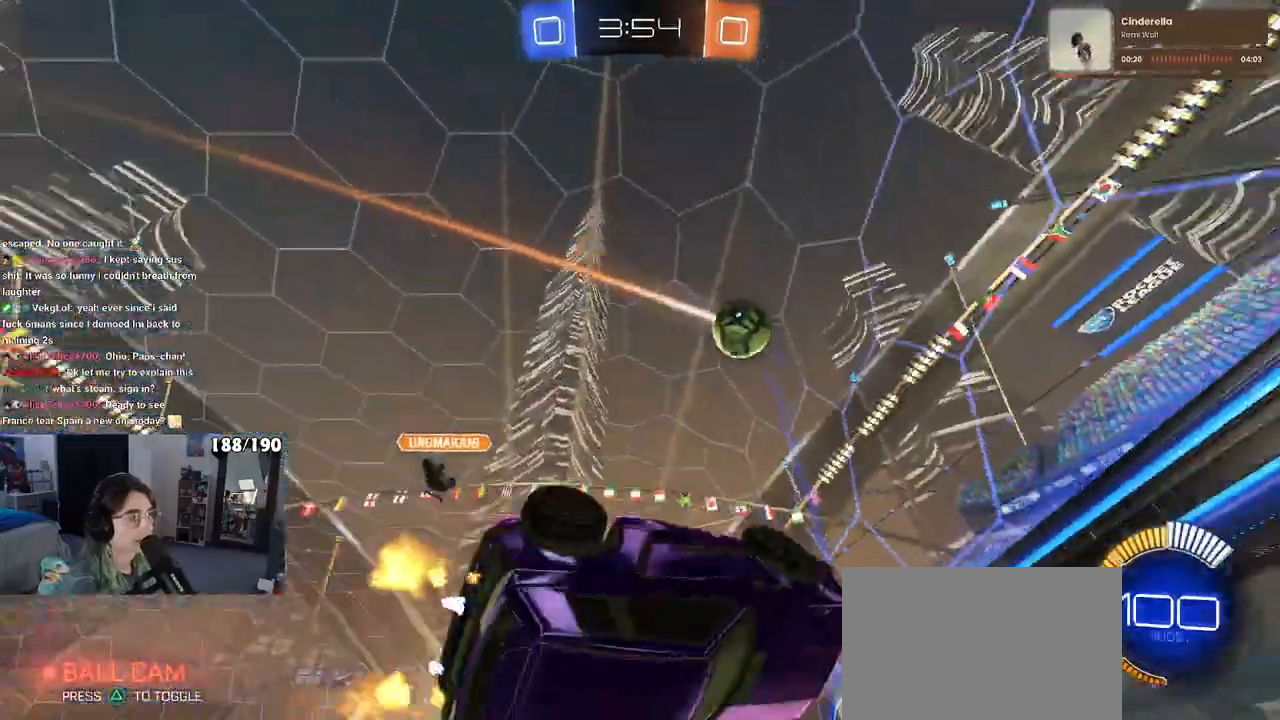
{"buttons": ["SQUARE", "R2"], "left_stick": "up-right", "right_stick": "center", "events": [[17, "SQUARE", "down"], [117, "left_stick", "down-right"], [200, "SQUARE", "up"], [250, "left_stick", "right"], [350, "SQUARE", "down"], [400, "left_stick", "up-right"]]}
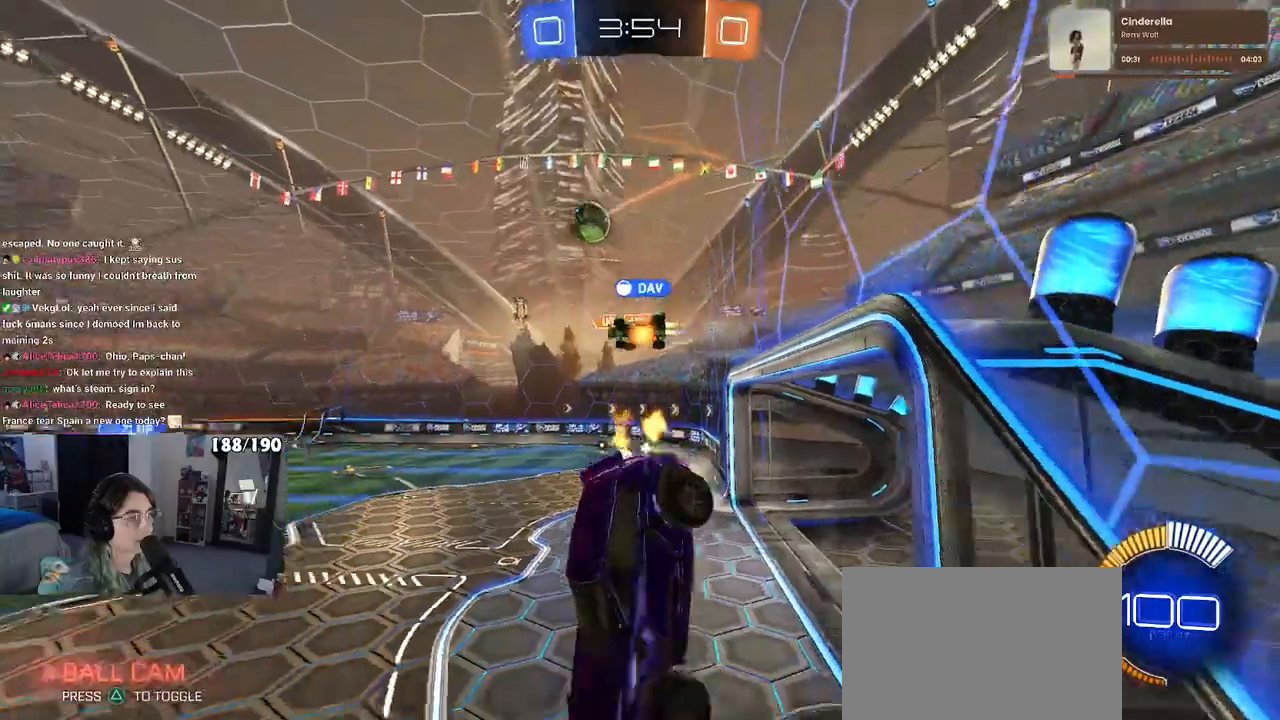
{"buttons": ["R2"], "left_stick": "right", "right_stick": "center", "events": [[17, "SQUARE", "up"], [83, "left_stick", "center"], [450, "left_stick", "right"]]}
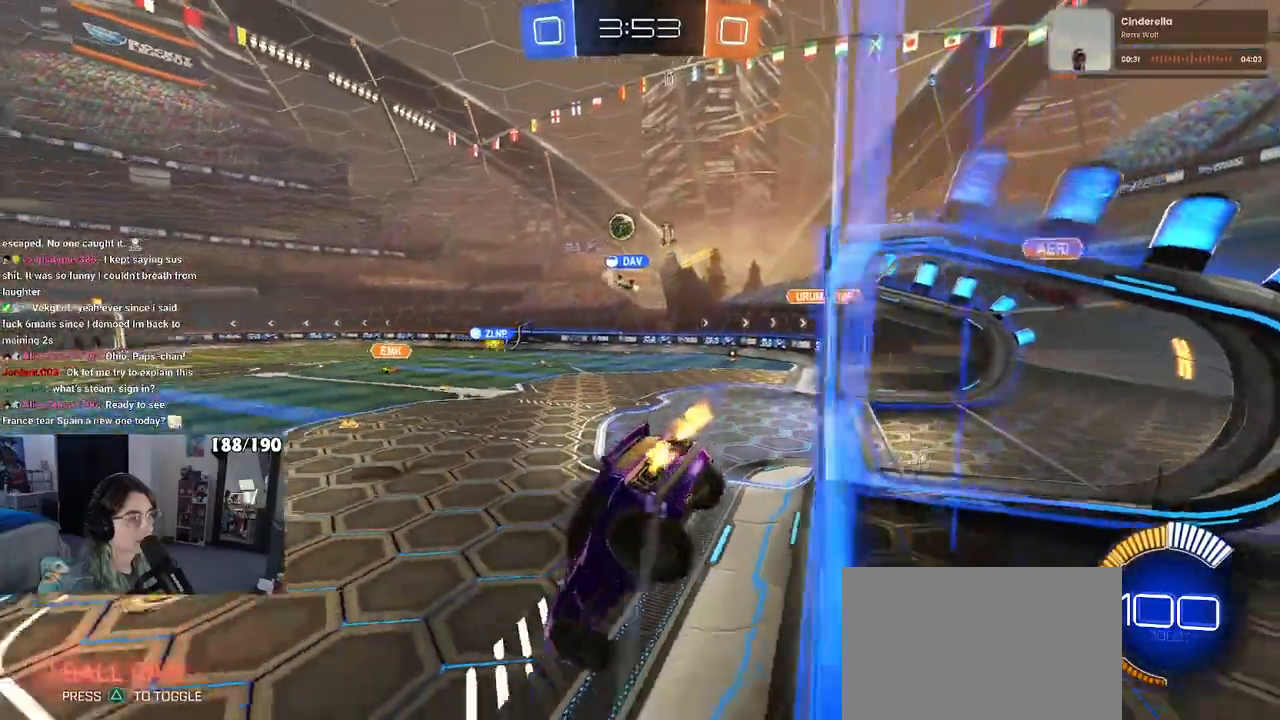
{"buttons": ["R2"], "left_stick": "center", "right_stick": "center", "events": [[400, "left_stick", "center"]]}
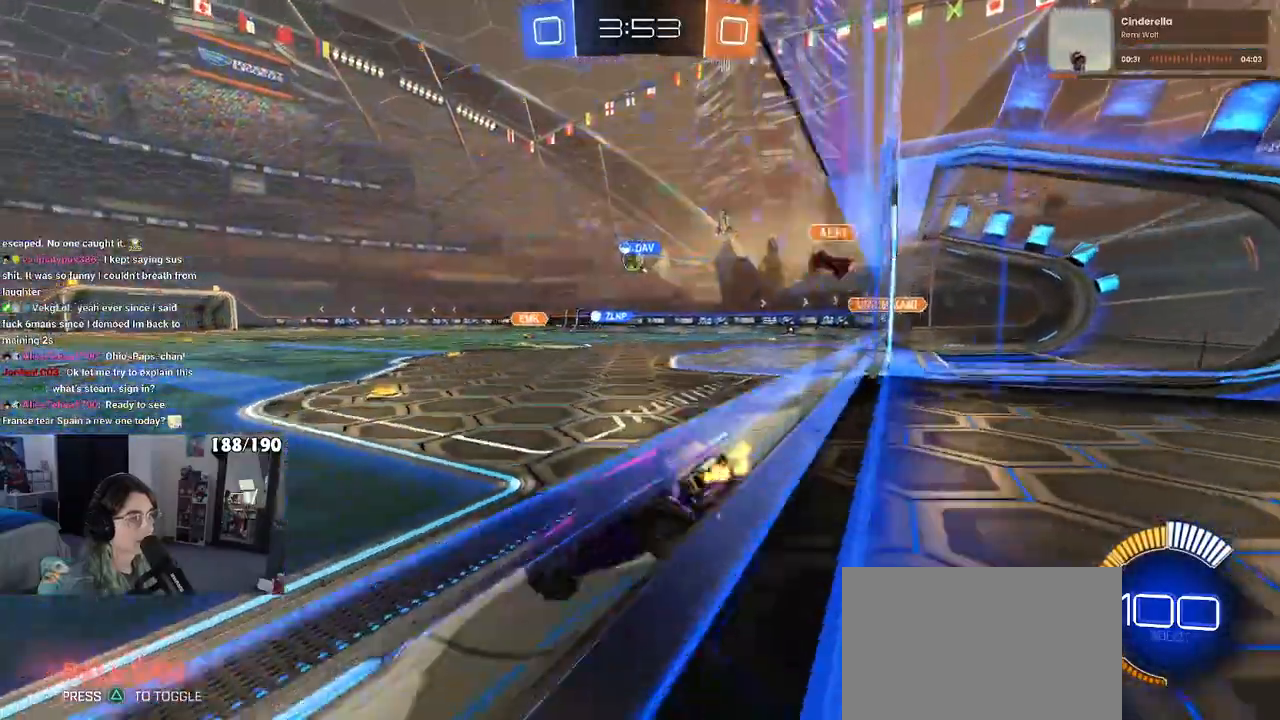
{"buttons": ["R2"], "left_stick": "center", "right_stick": "center", "events": [[183, "left_stick", "right"], [433, "left_stick", "center"]]}
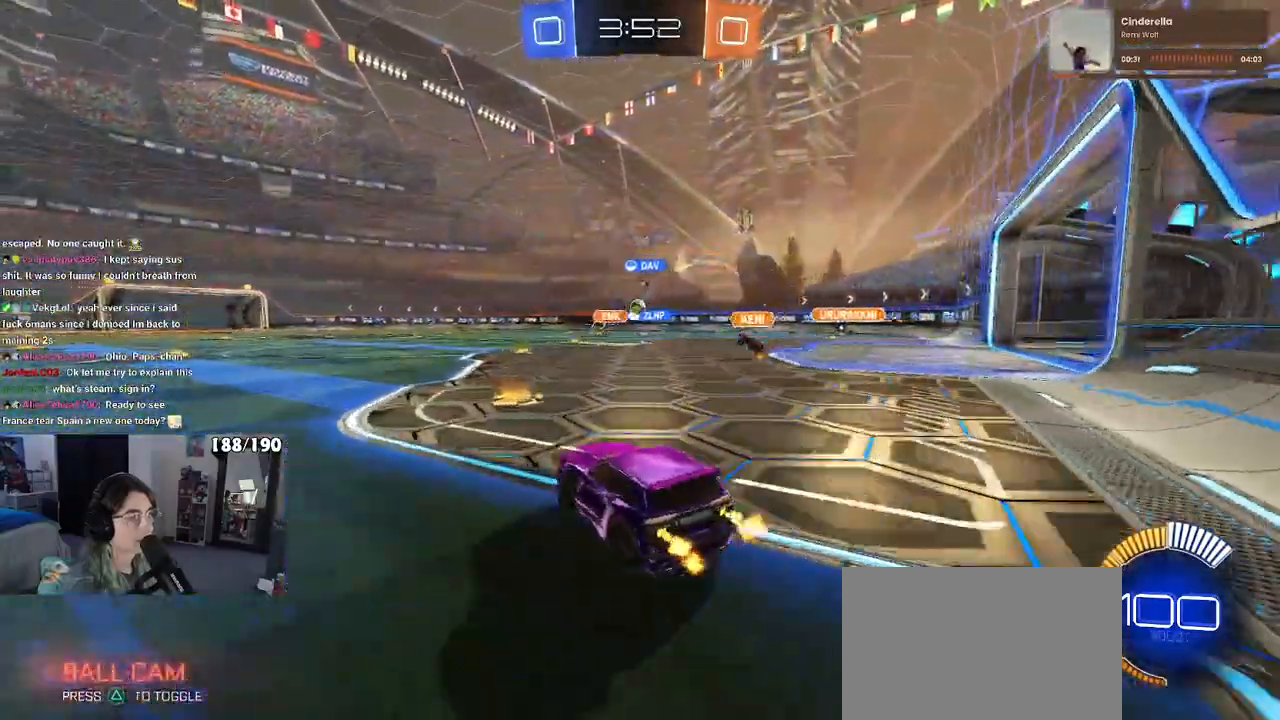
{"buttons": ["CROSS", "R1", "R2"], "left_stick": "up-left", "right_stick": "center", "events": [[233, "left_stick", "right"], [283, "R1", "down"], [483, "CROSS", "down"], [483, "left_stick", "up-left"]]}
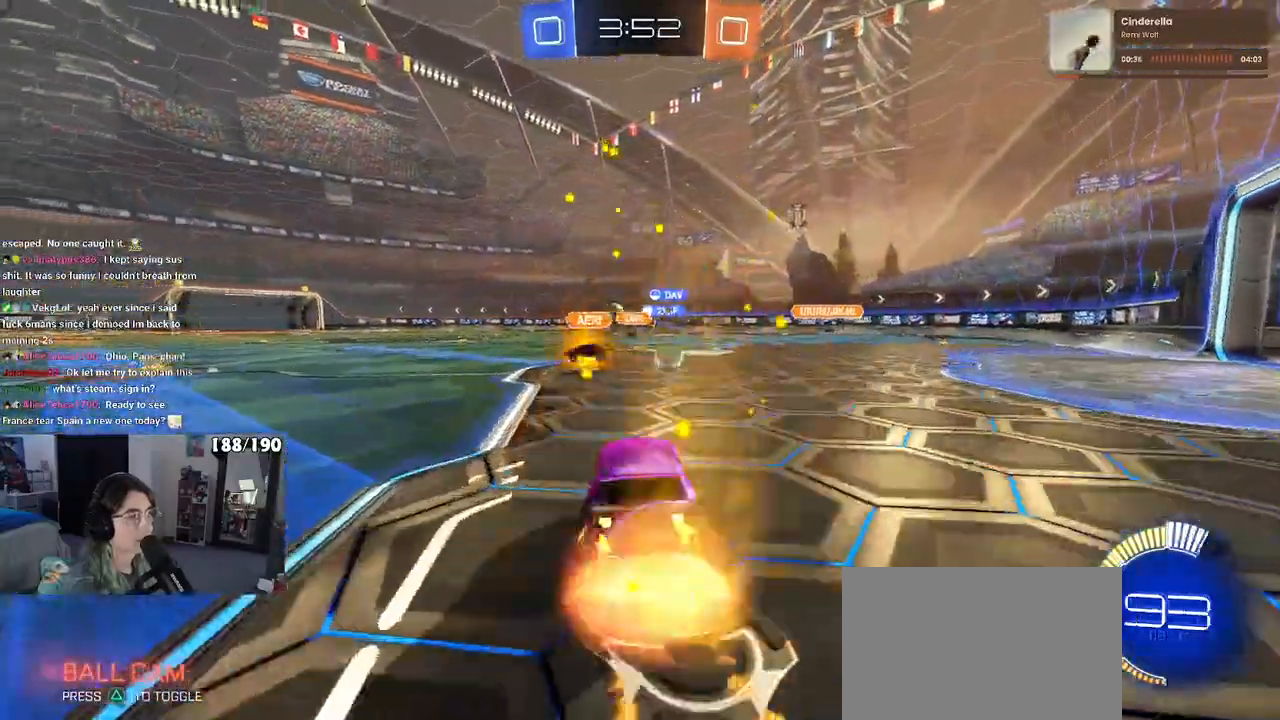
{"buttons": ["SQUARE", "R2"], "left_stick": "down-left", "right_stick": "center", "events": [[67, "CROSS", "up"], [117, "CROSS", "down"], [167, "left_stick", "down-left"], [183, "SQUARE", "down"], [217, "CROSS", "up"], [217, "left_stick", "down"], [383, "R1", "up"], [417, "left_stick", "down-left"]]}
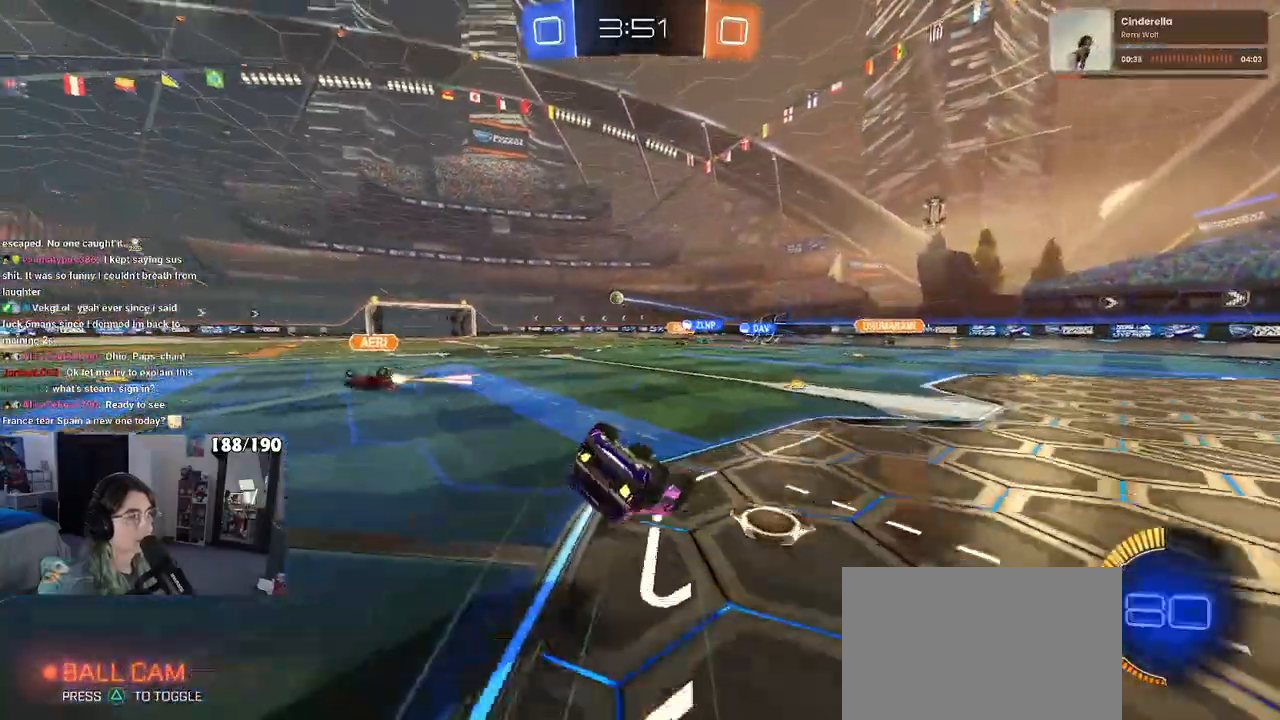
{"buttons": ["R2"], "left_stick": "down-left", "right_stick": "center", "events": [[467, "SQUARE", "up"]]}
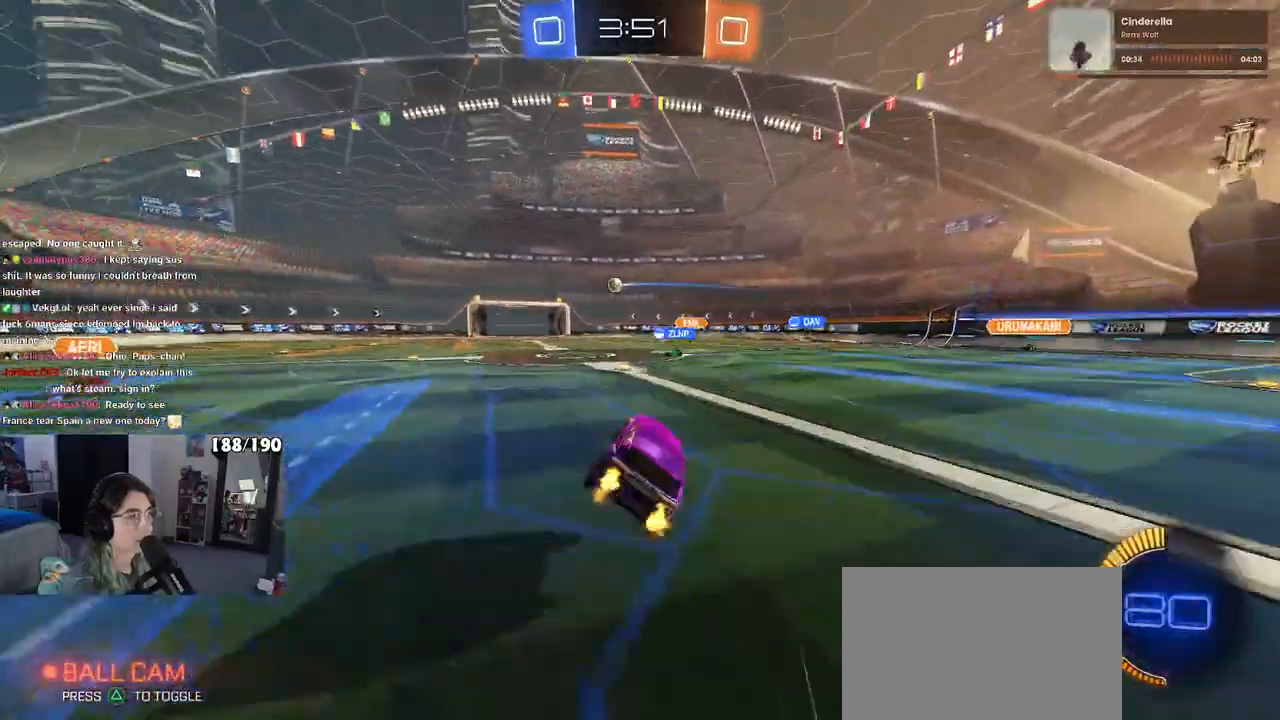
{"buttons": ["R2"], "left_stick": "left", "right_stick": "center", "events": [[67, "left_stick", "center"], [500, "left_stick", "left"]]}
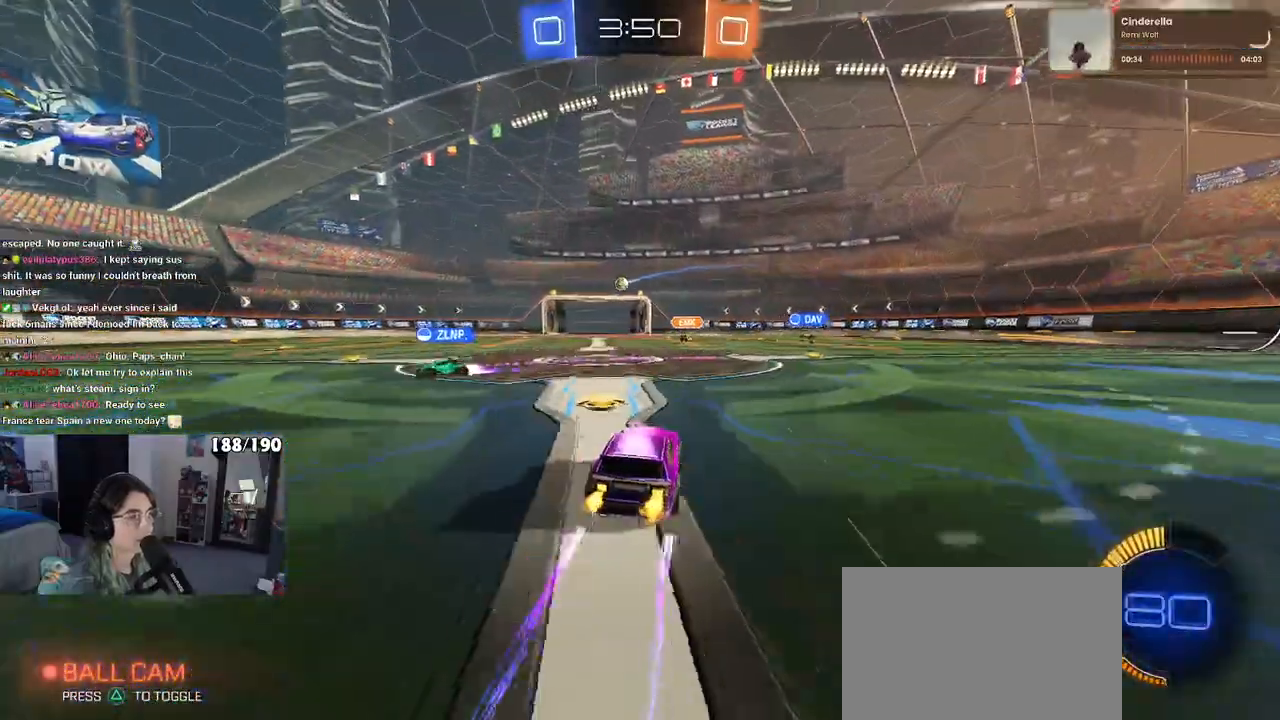
{"buttons": [], "left_stick": "center", "right_stick": "center", "events": [[217, "R2", "up"], [217, "left_stick", "center"]]}